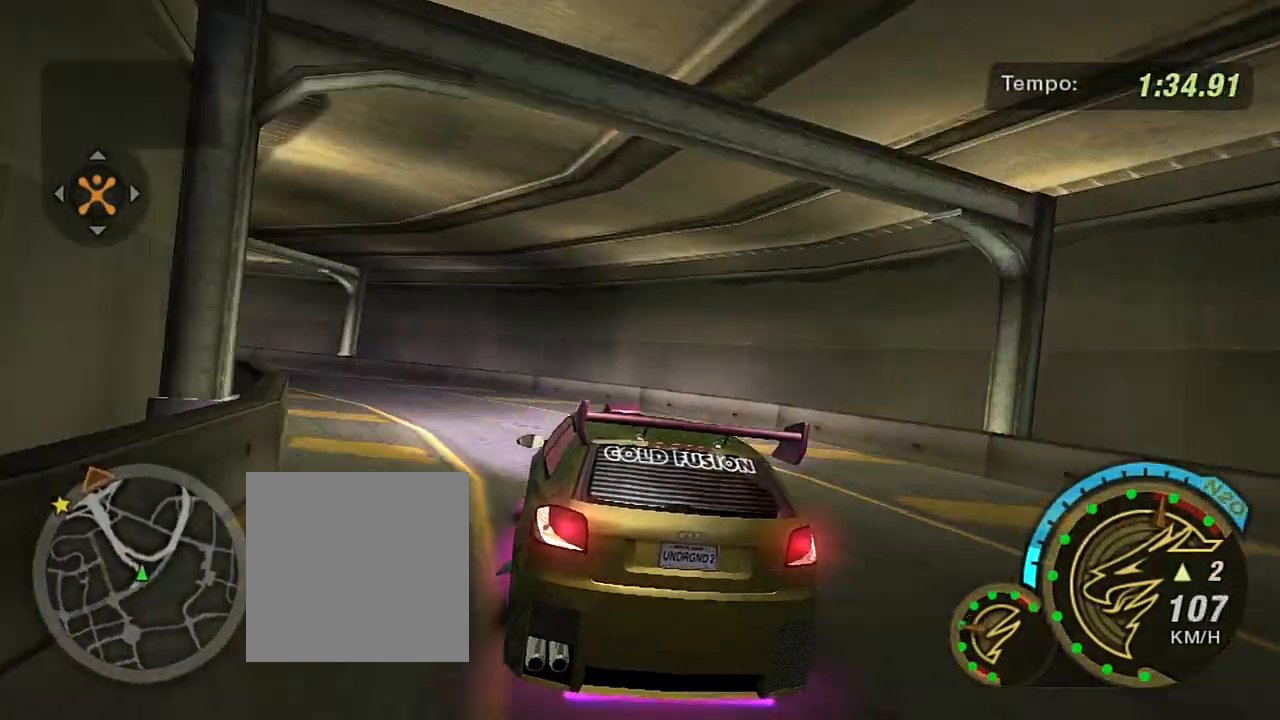
Gameplay with a controller (Xbox layout); each line is a JSON object with the inputs held at the frame after it. "events" lists button and stick changes between this image and that frame as [ms after this image, input, new state], when the widget could be followed in between.
{"buttons": [], "left_stick": "down-left", "right_stick": "center", "events": []}
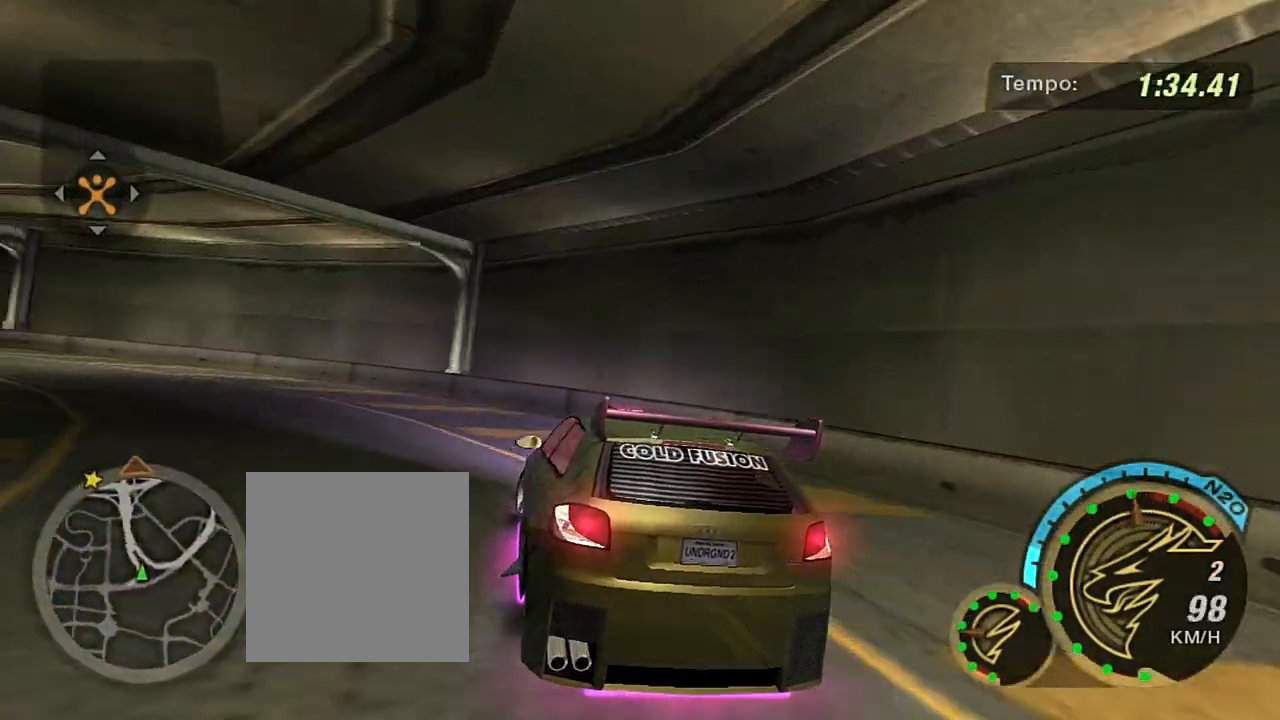
{"buttons": ["R2"], "left_stick": "down-left", "right_stick": "center", "events": [[467, "R2", "down"]]}
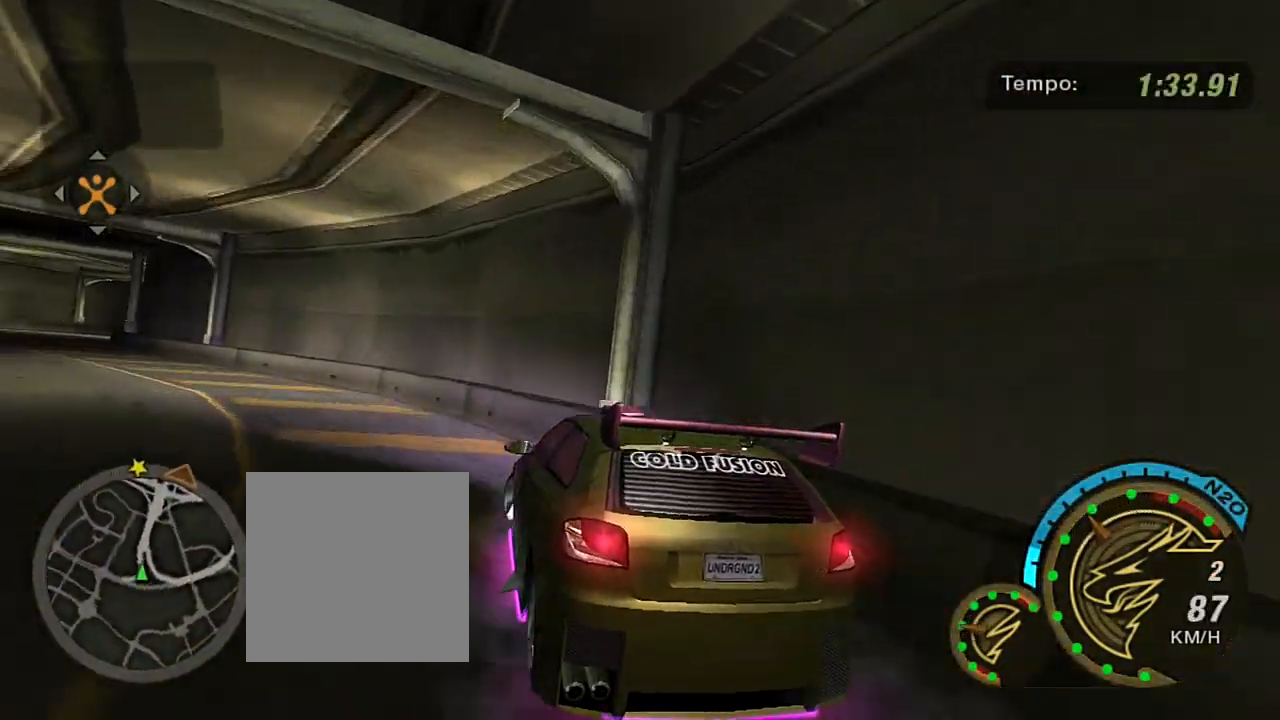
{"buttons": ["R2"], "left_stick": "center", "right_stick": "center", "events": [[333, "left_stick", "center"]]}
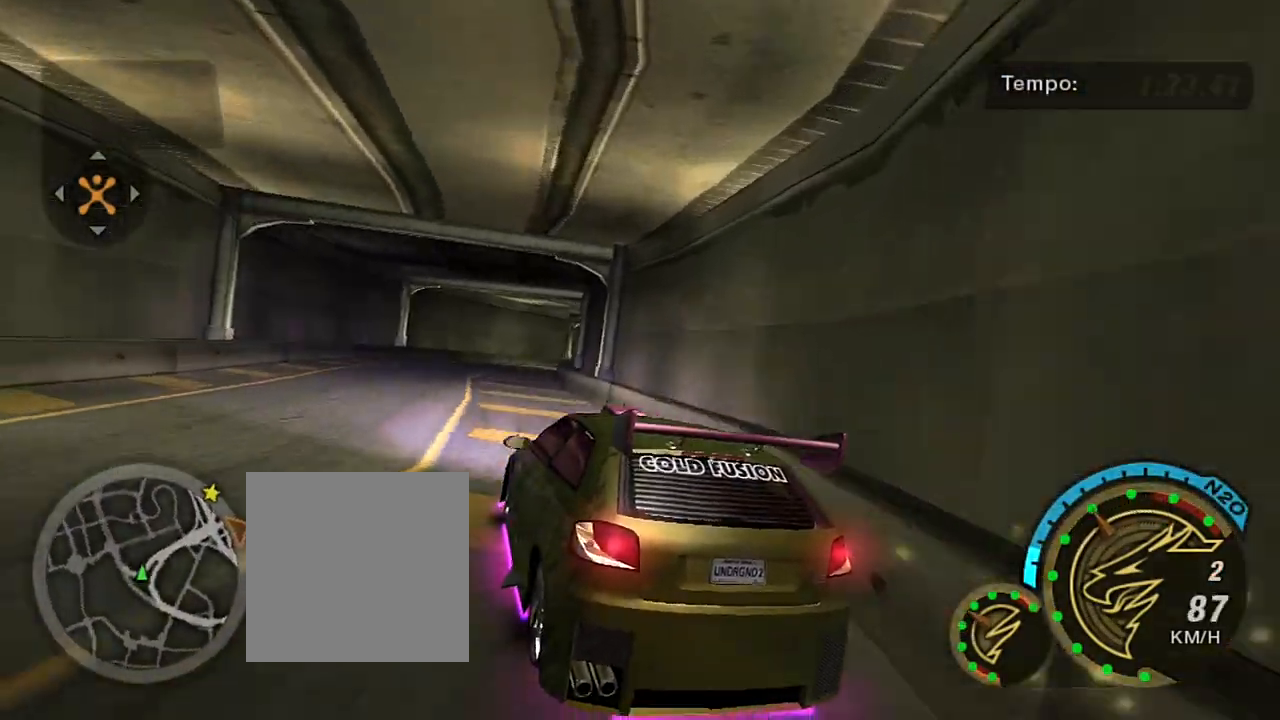
{"buttons": ["R2"], "left_stick": "right", "right_stick": "center", "events": [[167, "left_stick", "right"], [300, "left_stick", "center"], [467, "left_stick", "right"]]}
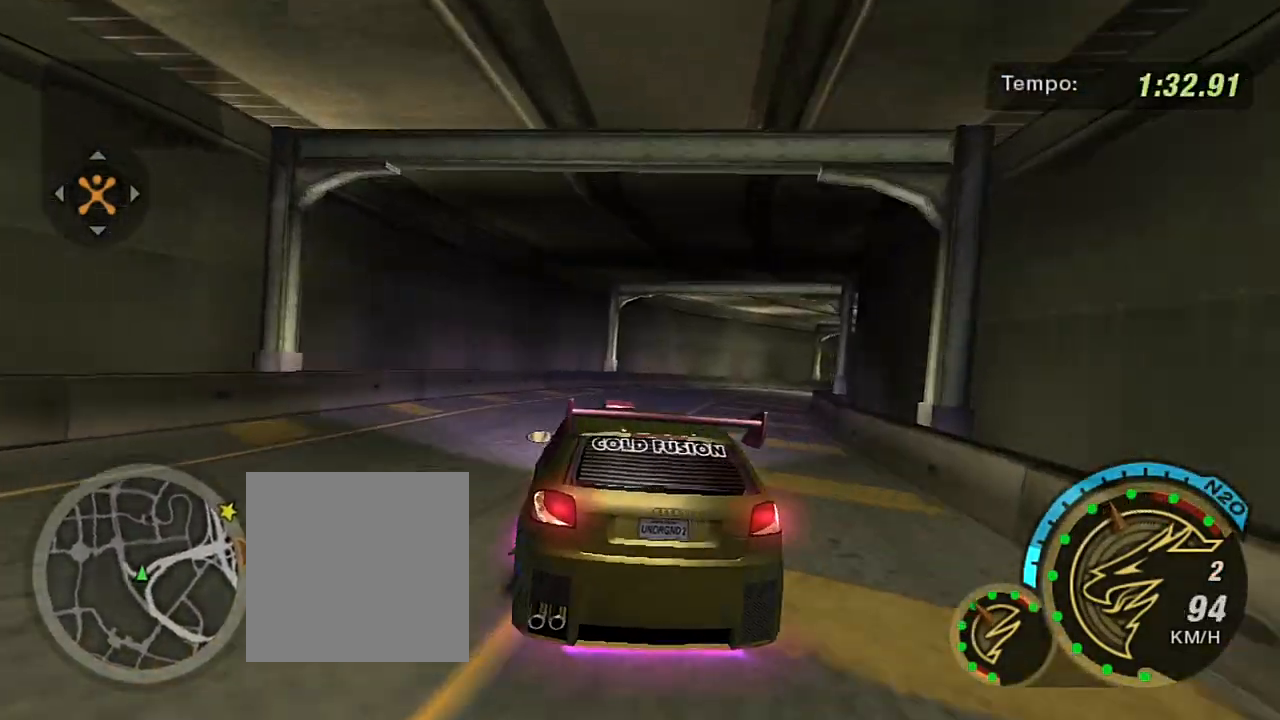
{"buttons": ["R2"], "left_stick": "up-right", "right_stick": "center", "events": [[100, "left_stick", "up-right"]]}
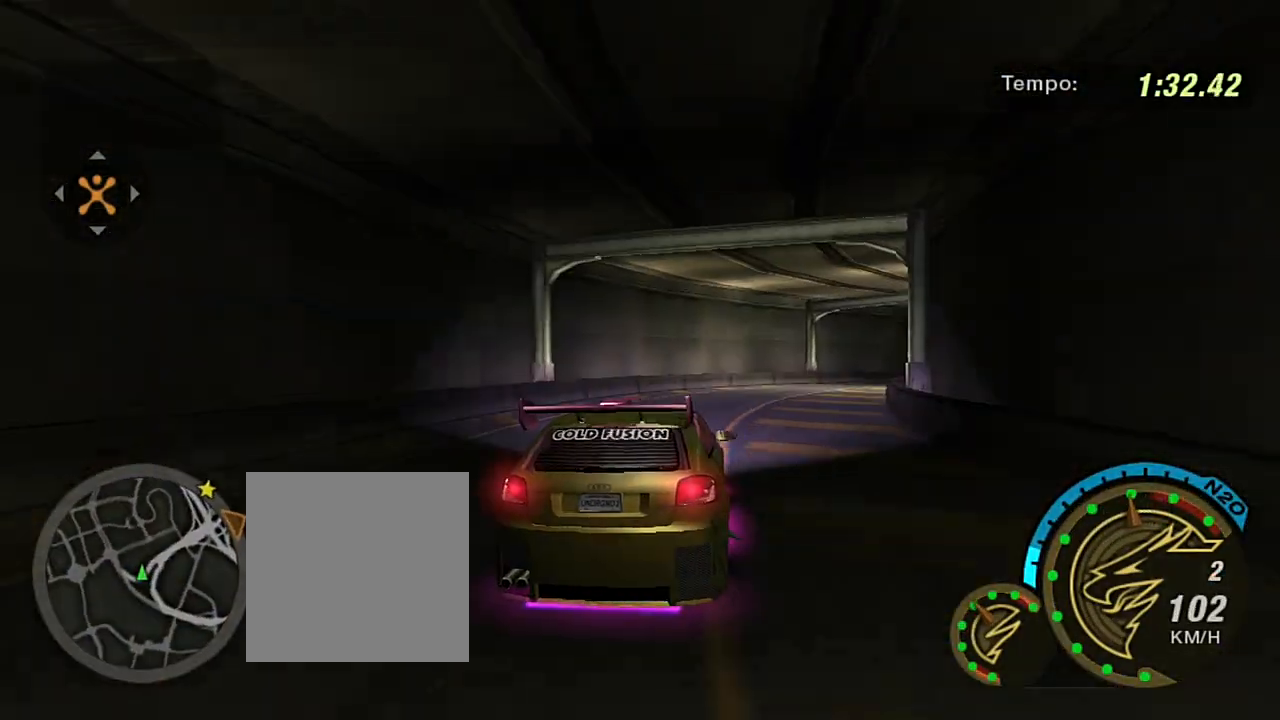
{"buttons": ["R2"], "left_stick": "center", "right_stick": "center", "events": [[367, "R1", "down"], [501, "R1", "up"], [501, "left_stick", "center"]]}
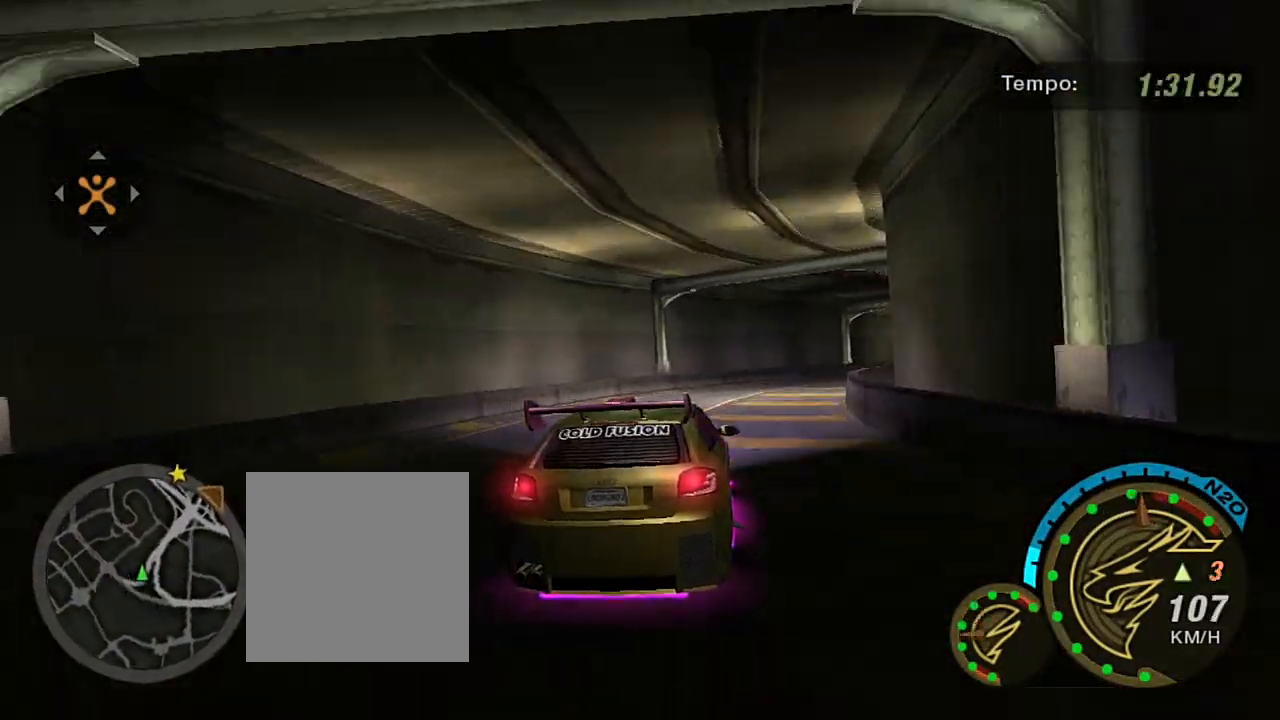
{"buttons": ["R2"], "left_stick": "center", "right_stick": "center", "events": [[33, "left_stick", "up-right"], [66, "left_stick", "right"], [367, "left_stick", "up-right"], [467, "left_stick", "center"]]}
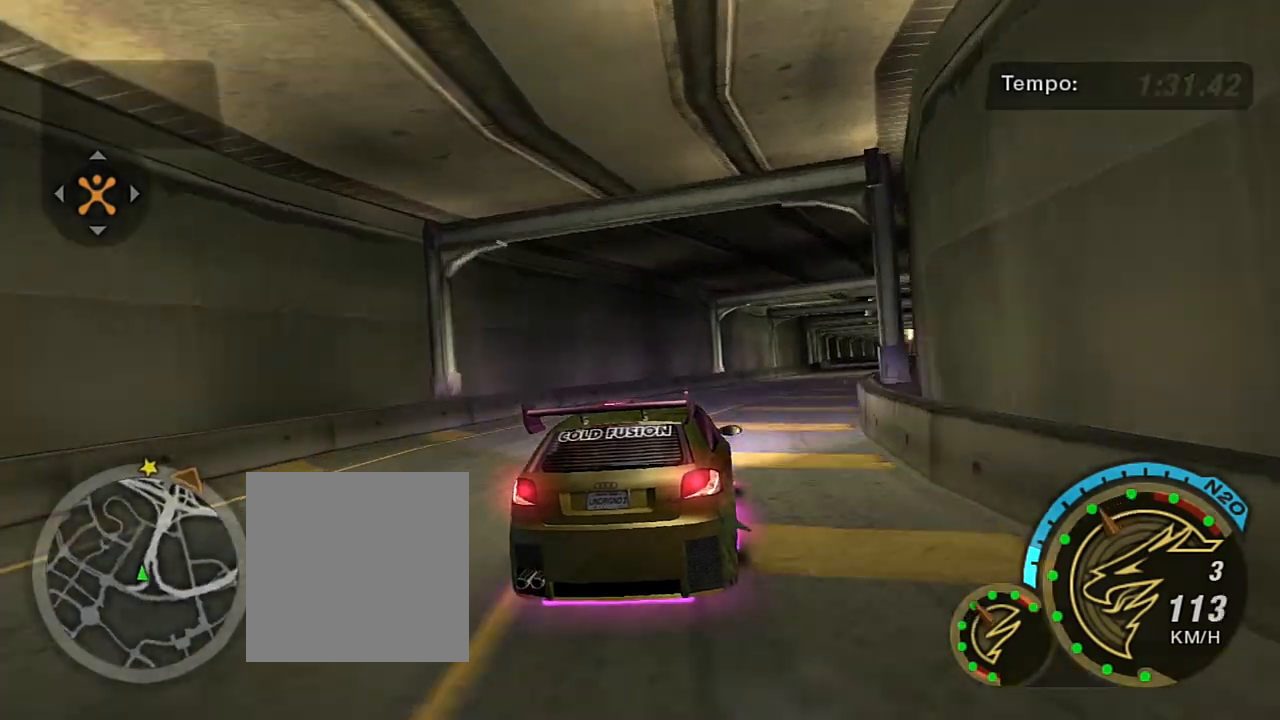
{"buttons": ["R2"], "left_stick": "up-right", "right_stick": "center", "events": [[134, "left_stick", "right"], [400, "left_stick", "up-right"]]}
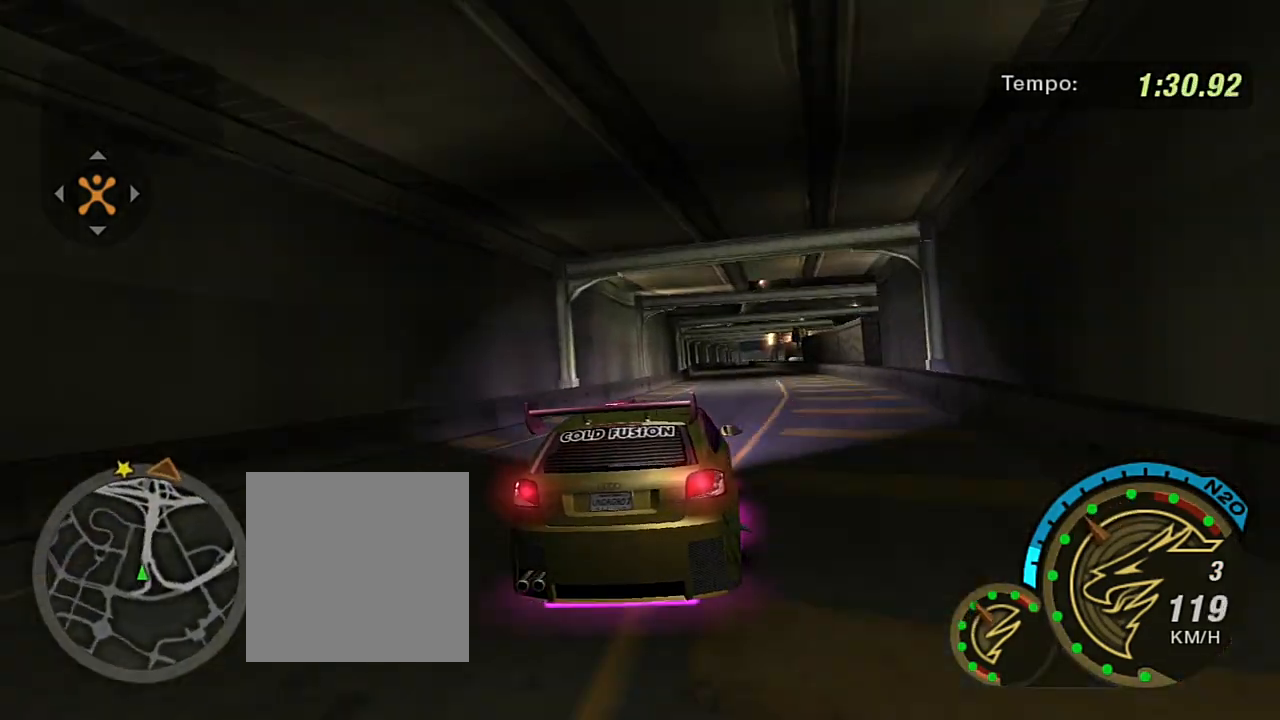
{"buttons": ["R2"], "left_stick": "center", "right_stick": "center", "events": [[133, "left_stick", "center"]]}
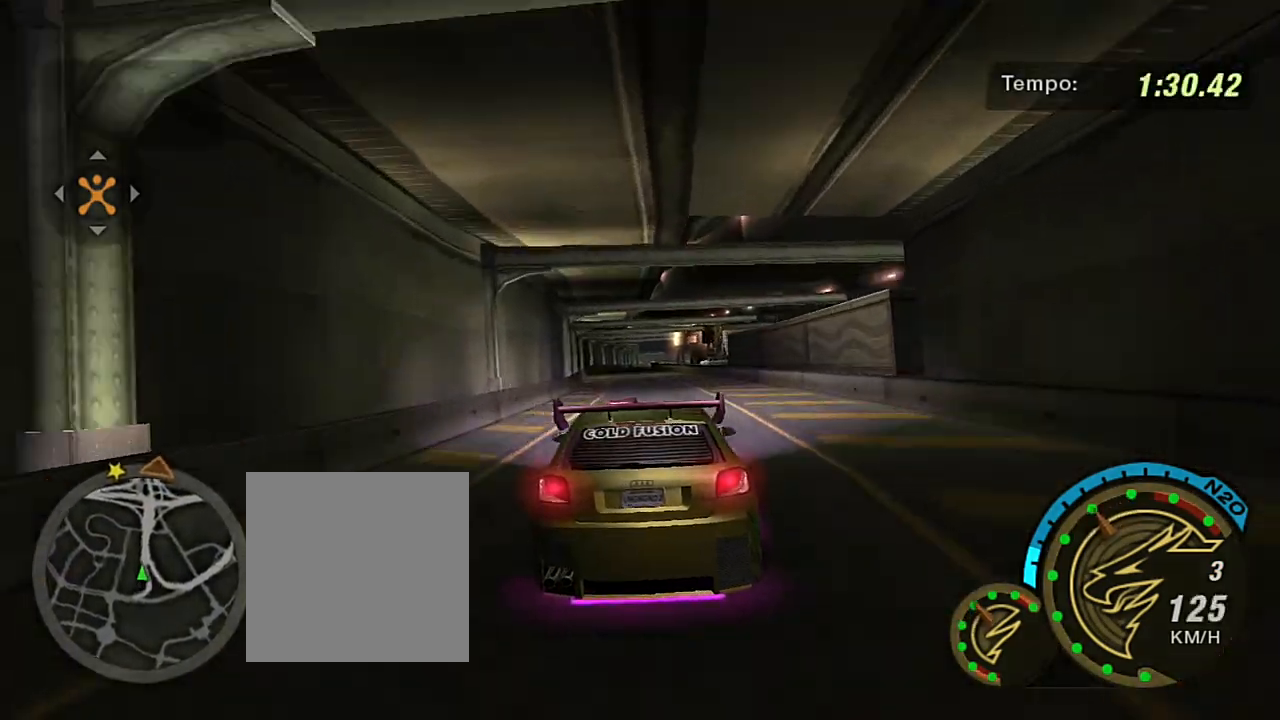
{"buttons": ["R2"], "left_stick": "up", "right_stick": "center", "events": [[400, "left_stick", "up"]]}
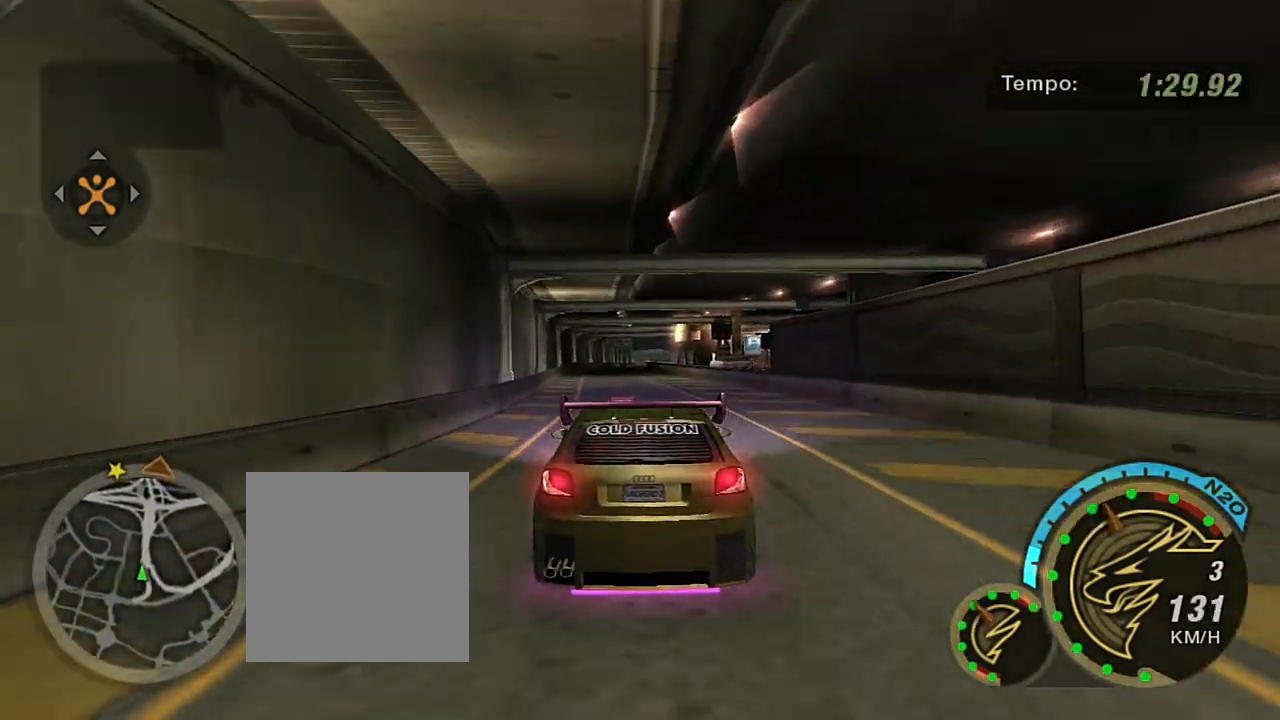
{"buttons": ["R2"], "left_stick": "center", "right_stick": "center", "events": [[100, "left_stick", "center"], [166, "left_stick", "left"], [300, "left_stick", "center"]]}
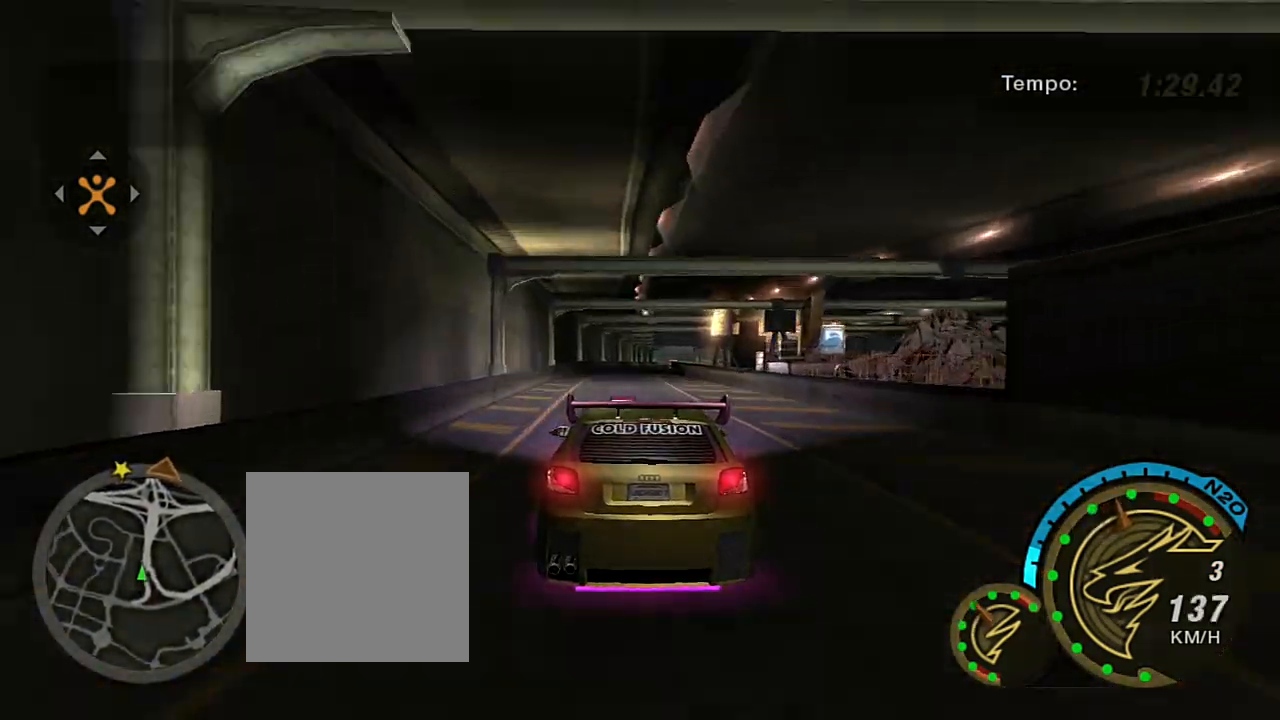
{"buttons": ["R2"], "left_stick": "center", "right_stick": "center", "events": []}
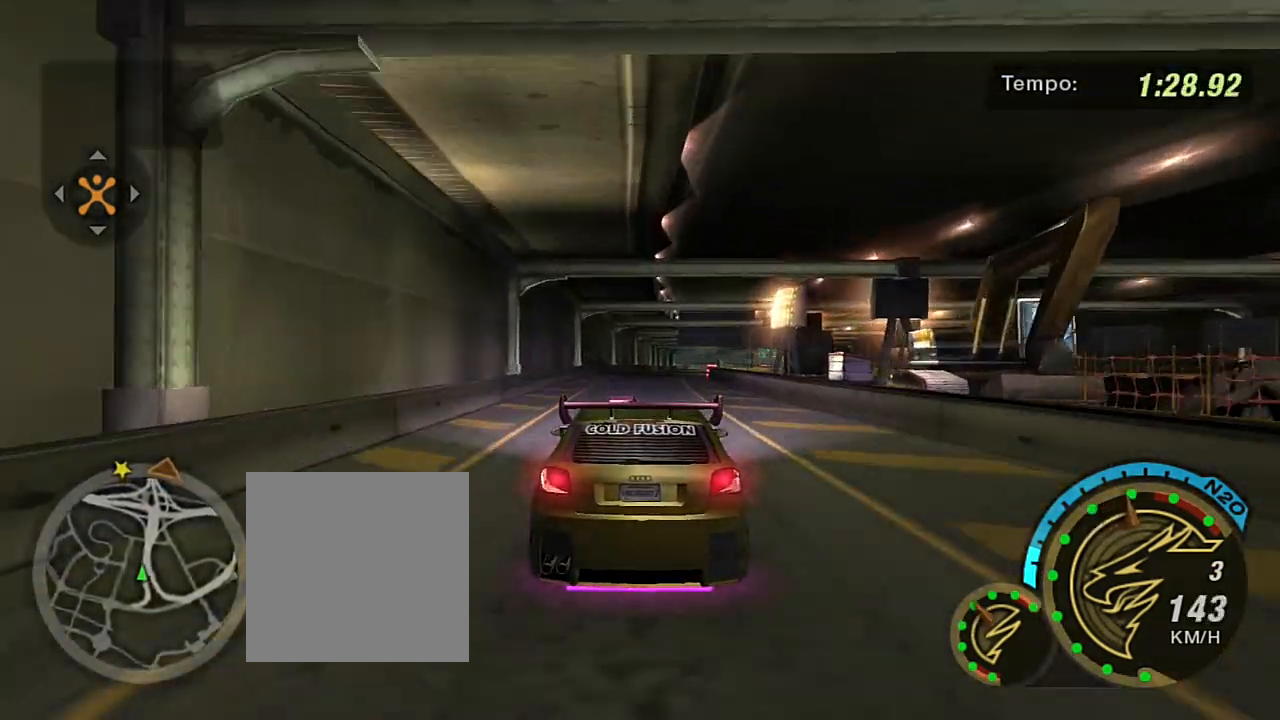
{"buttons": ["R2"], "left_stick": "right", "right_stick": "center", "events": [[400, "left_stick", "right"]]}
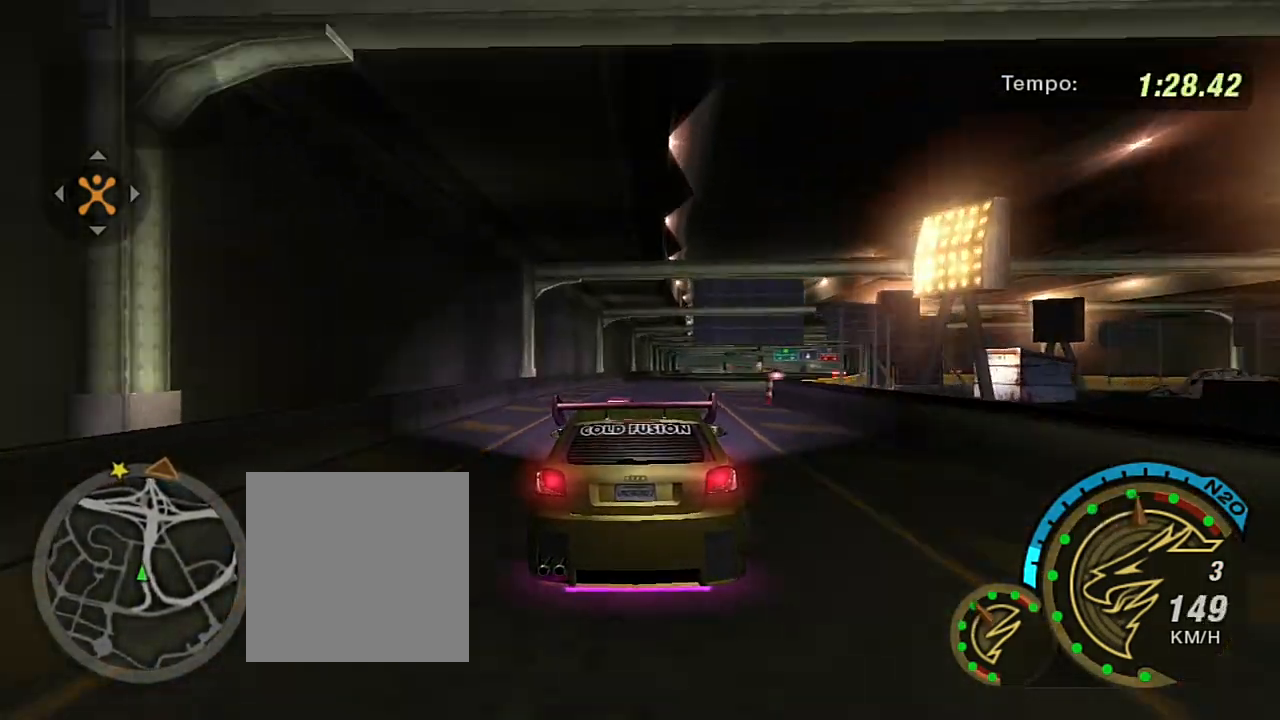
{"buttons": ["R2"], "left_stick": "up-right", "right_stick": "center", "events": [[200, "left_stick", "center"], [267, "left_stick", "up-right"]]}
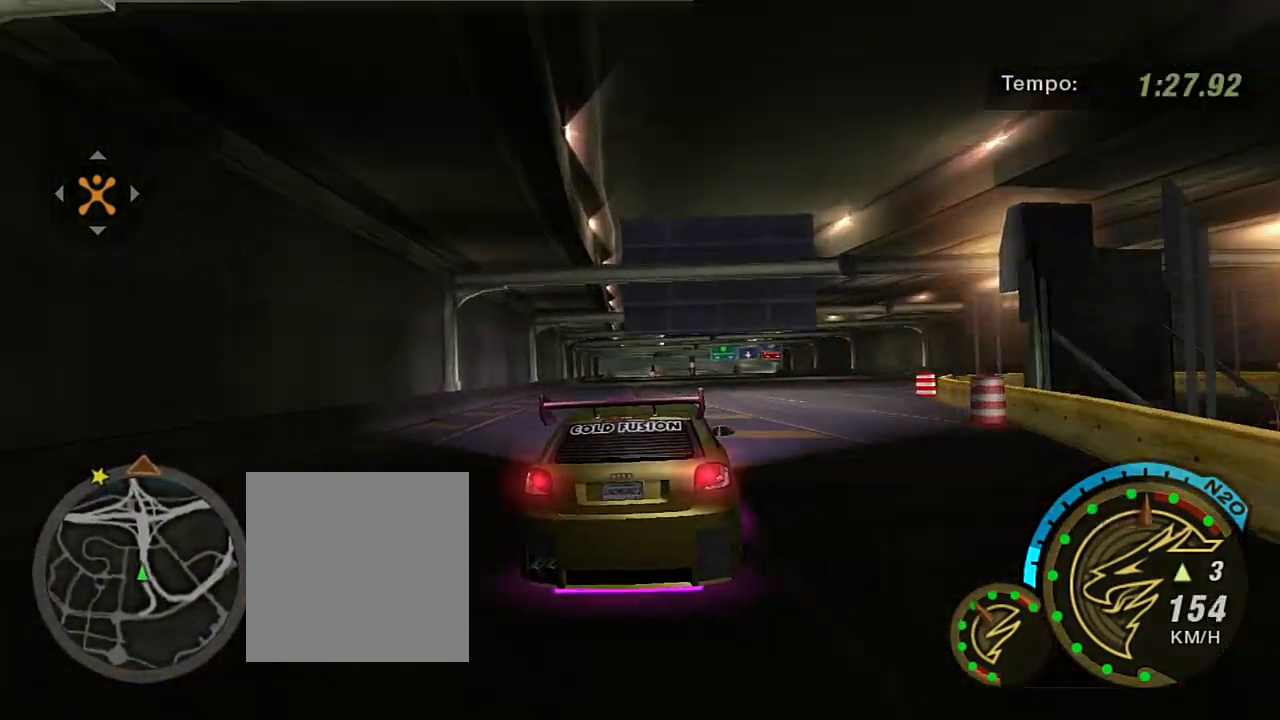
{"buttons": ["R1", "R2"], "left_stick": "center", "right_stick": "center", "events": [[367, "left_stick", "center"], [433, "R1", "down"]]}
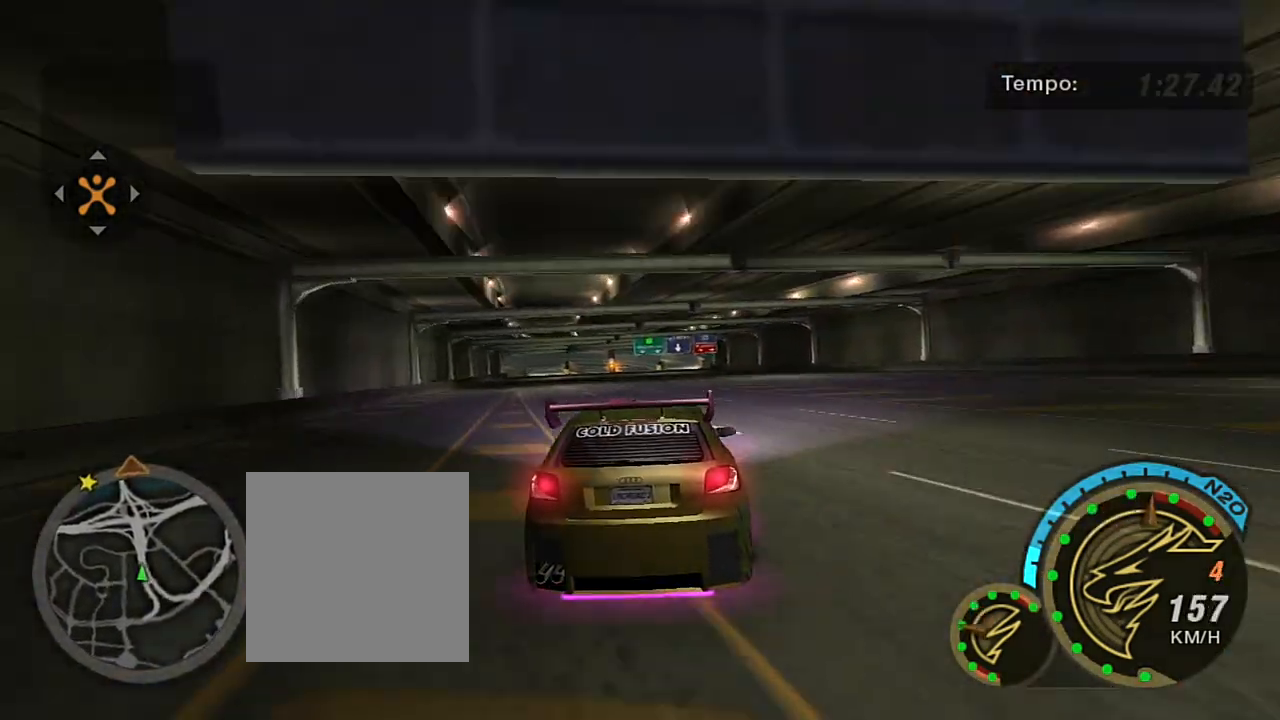
{"buttons": ["R2"], "left_stick": "center", "right_stick": "center", "events": [[33, "R1", "up"], [200, "left_stick", "up"], [467, "left_stick", "center"]]}
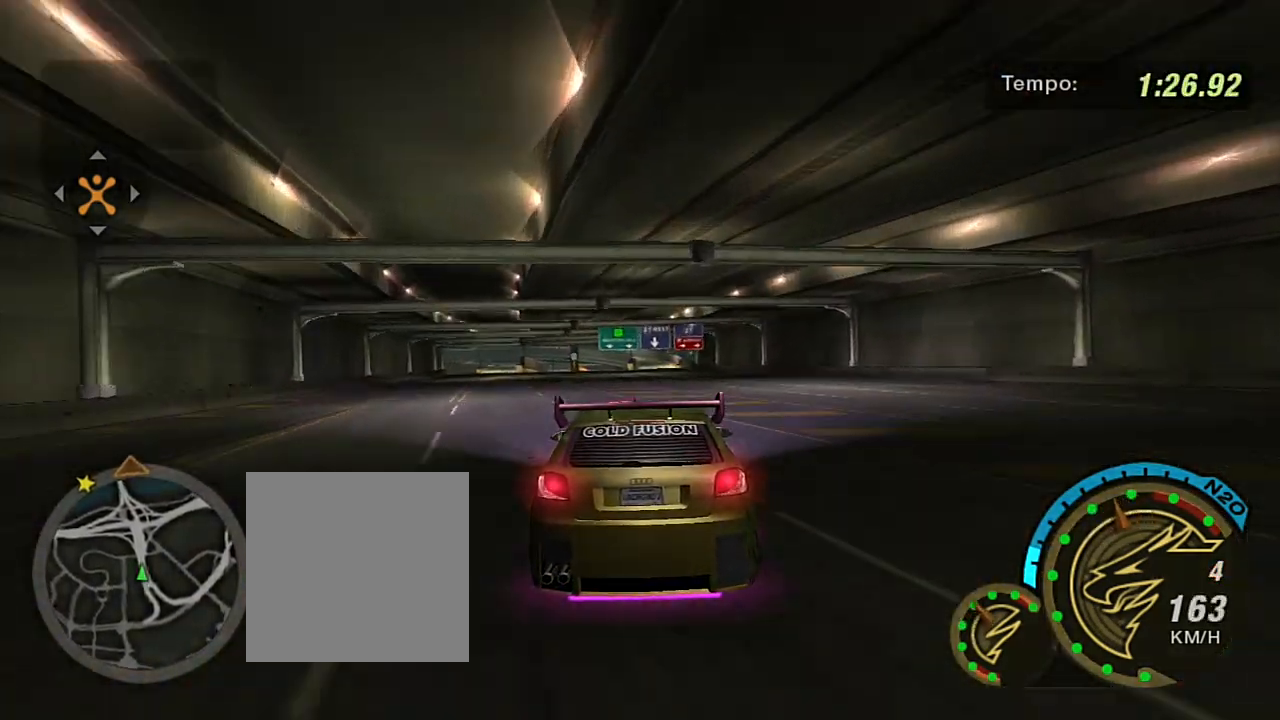
{"buttons": ["R2"], "left_stick": "left", "right_stick": "center", "events": [[367, "left_stick", "left"]]}
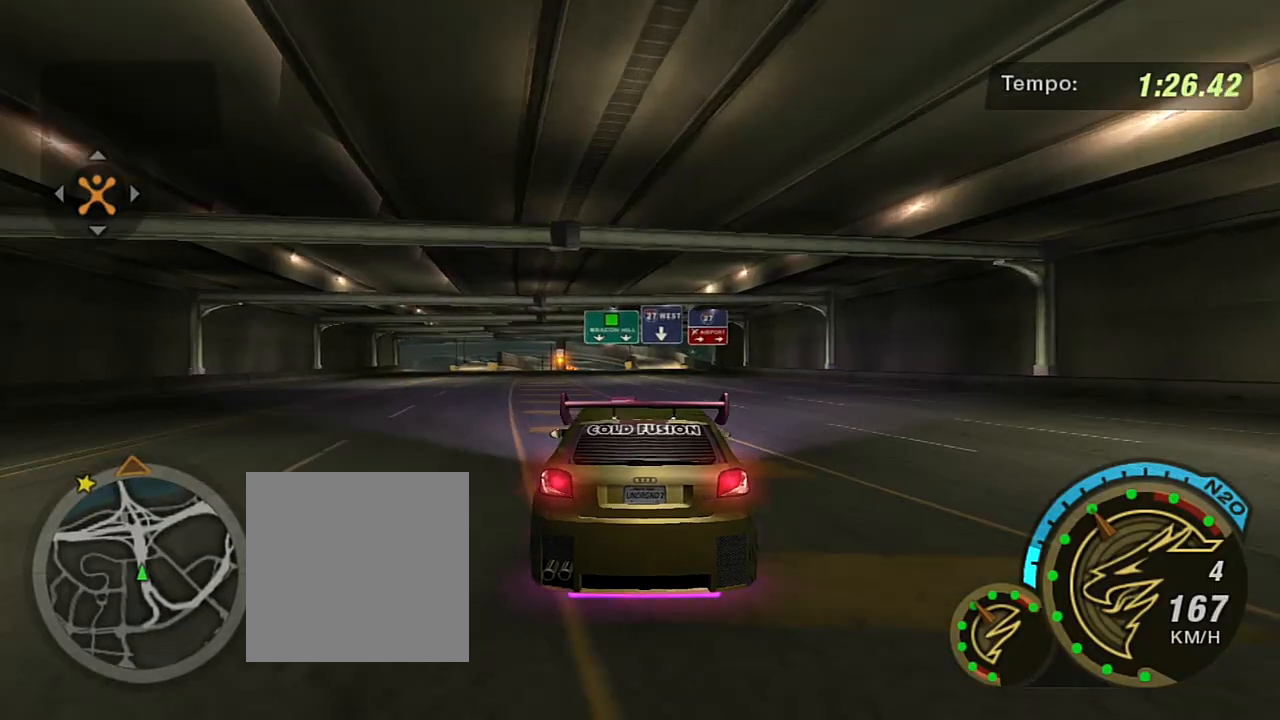
{"buttons": ["R2"], "left_stick": "left", "right_stick": "center", "events": [[33, "left_stick", "center"], [334, "left_stick", "left"]]}
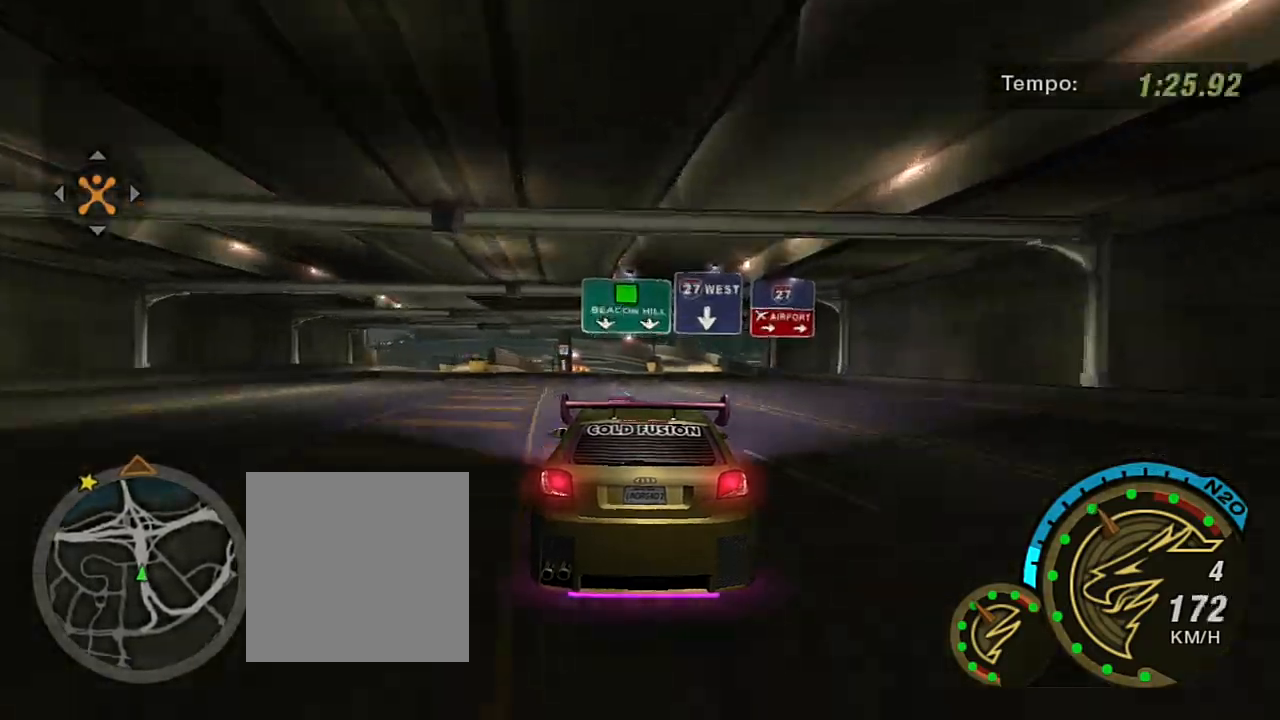
{"buttons": ["R2"], "left_stick": "left", "right_stick": "center", "events": [[33, "left_stick", "center"], [433, "left_stick", "left"]]}
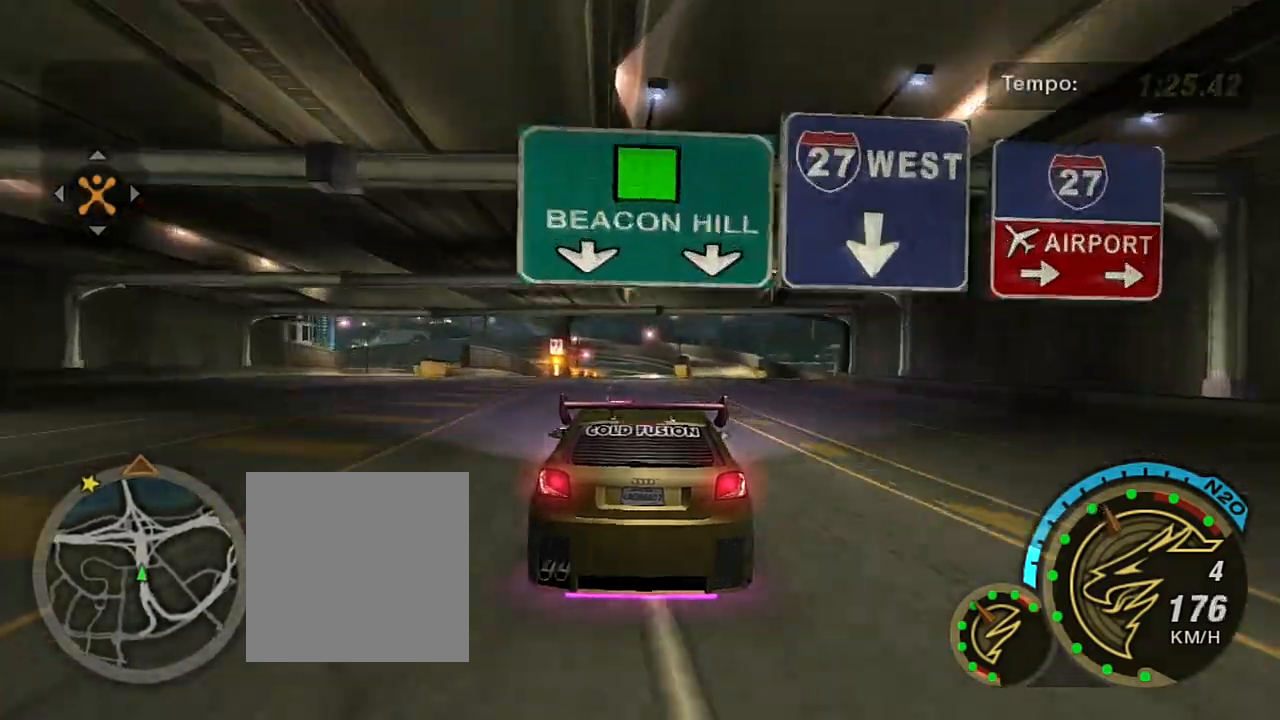
{"buttons": ["R2"], "left_stick": "up-left", "right_stick": "center", "events": [[33, "left_stick", "center"], [467, "left_stick", "up-left"]]}
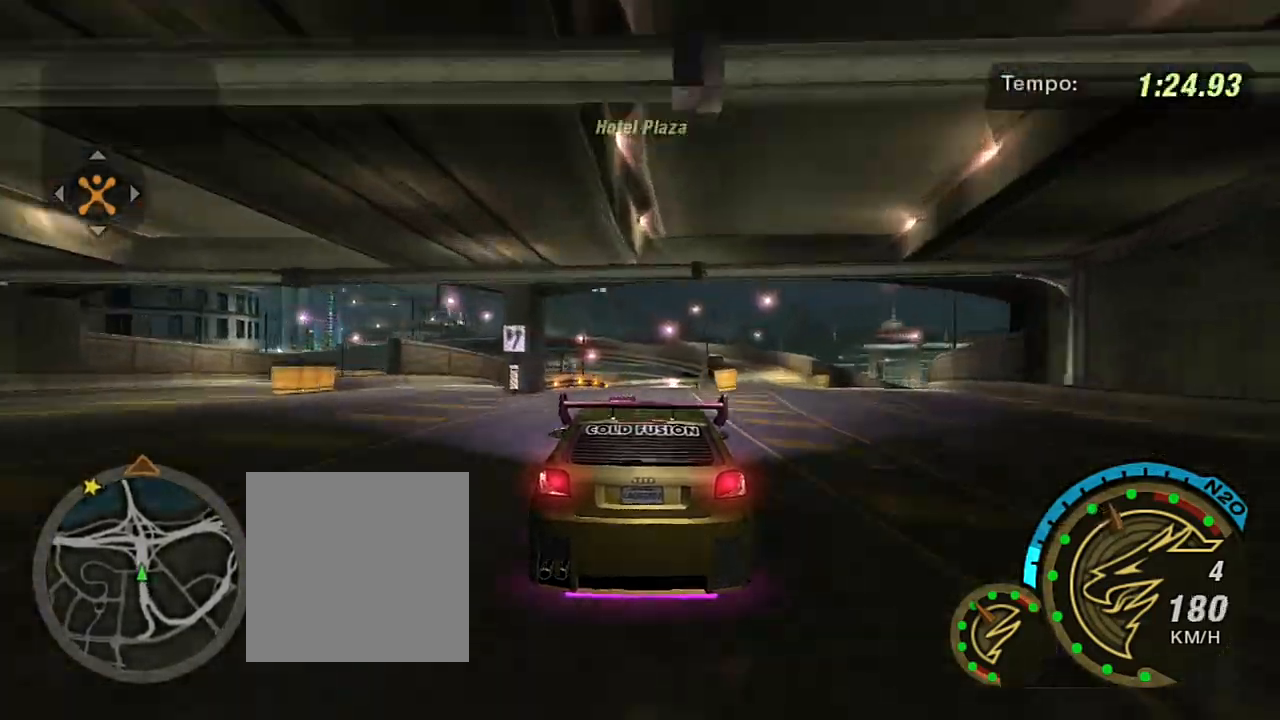
{"buttons": ["R2"], "left_stick": "up-right", "right_stick": "center", "events": [[66, "left_stick", "center"], [233, "left_stick", "up-right"]]}
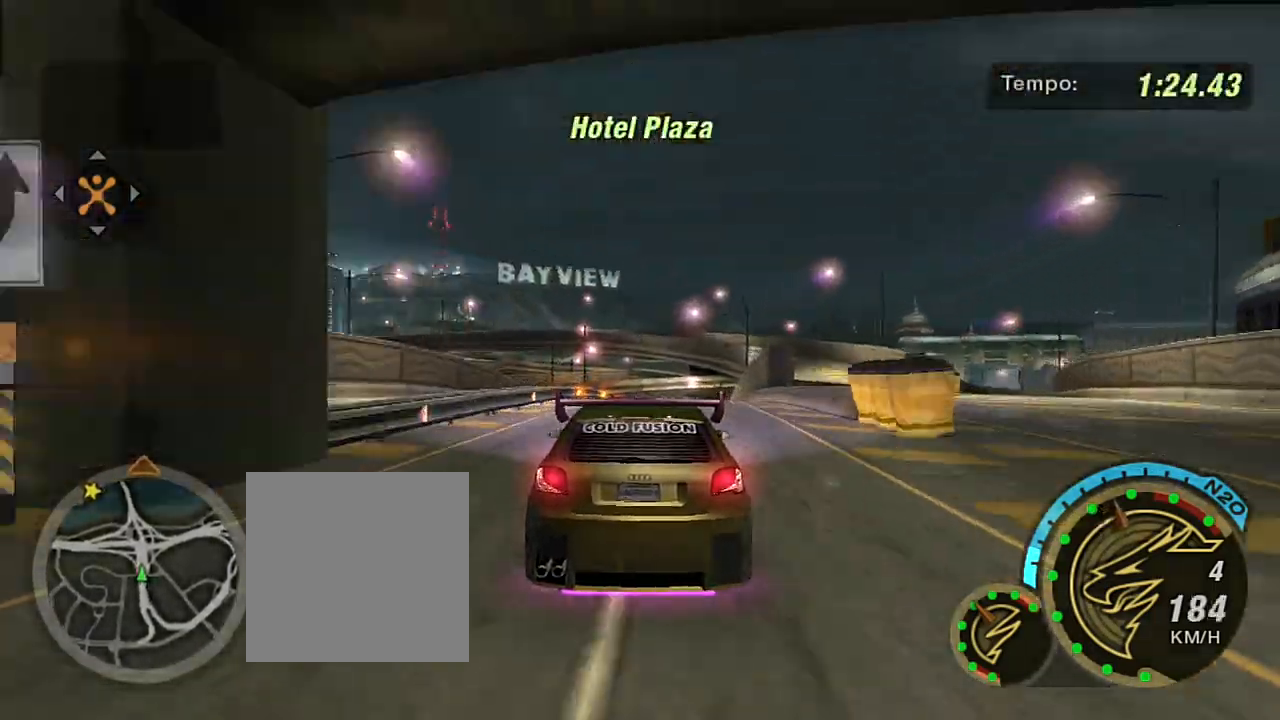
{"buttons": ["R2"], "left_stick": "center", "right_stick": "center", "events": [[501, "left_stick", "center"]]}
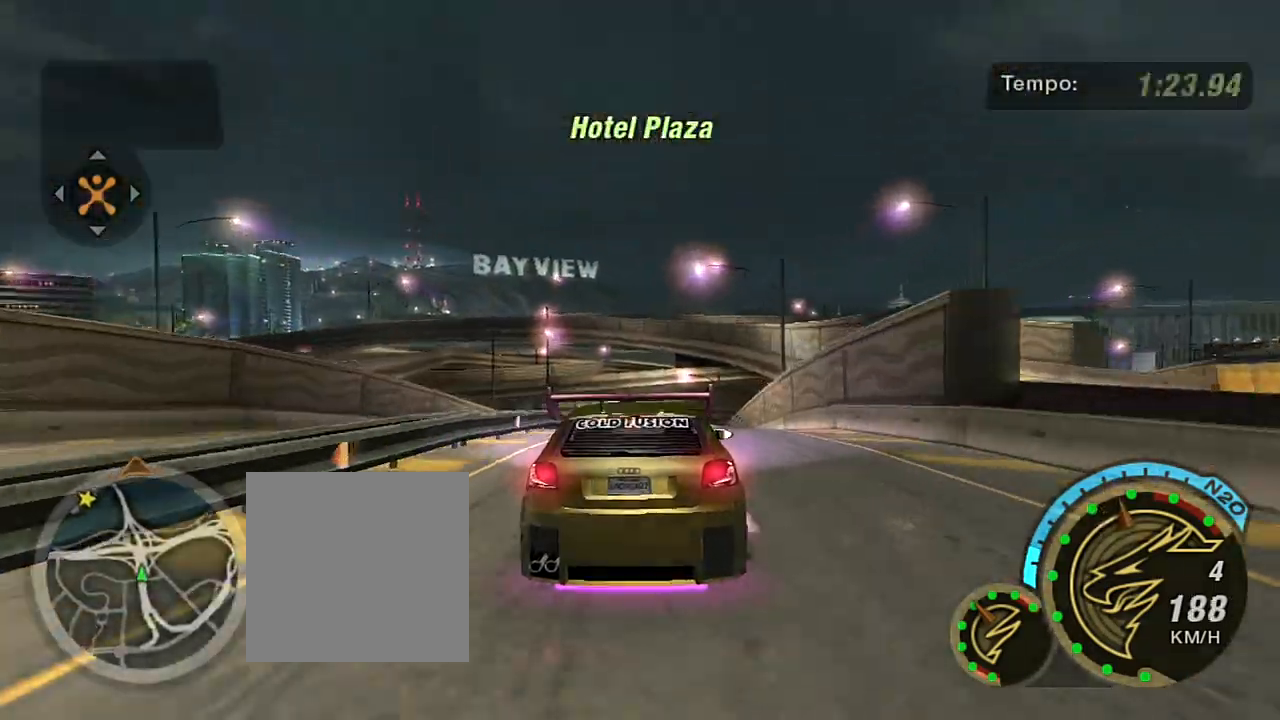
{"buttons": [], "left_stick": "center", "right_stick": "center", "events": [[200, "R2", "up"], [200, "left_stick", "right"], [367, "left_stick", "center"]]}
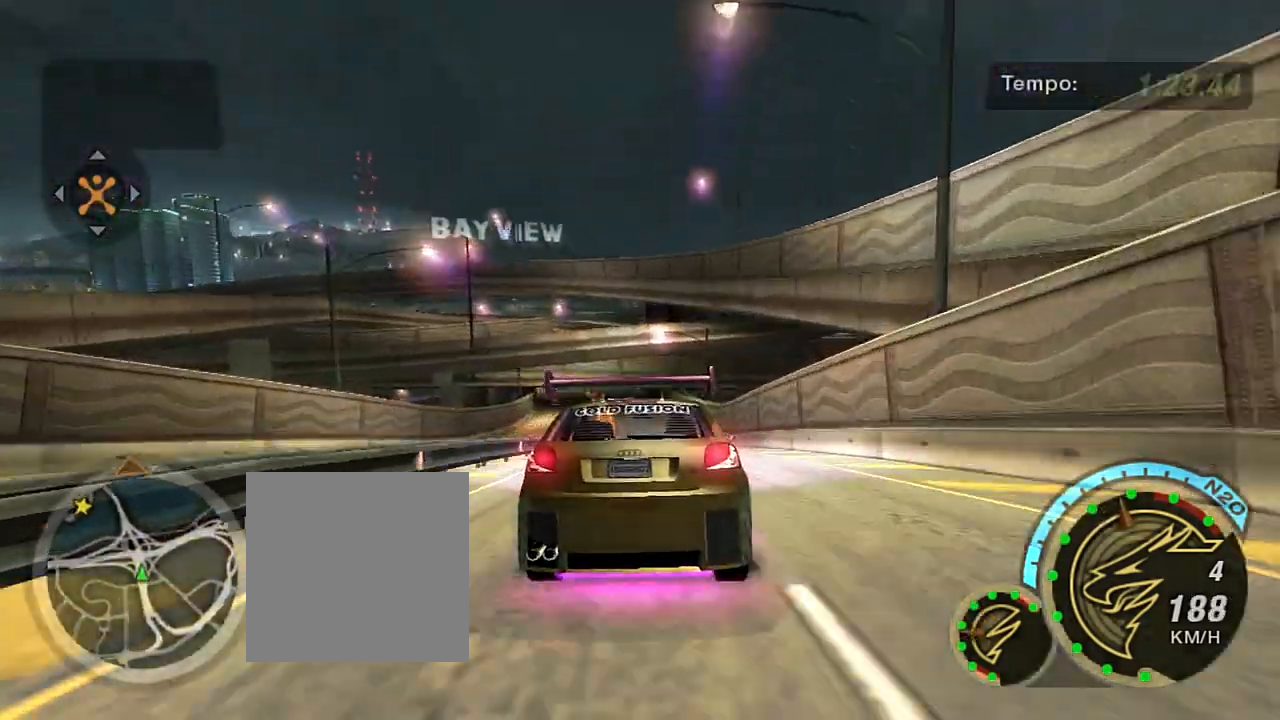
{"buttons": [], "left_stick": "left", "right_stick": "center"}
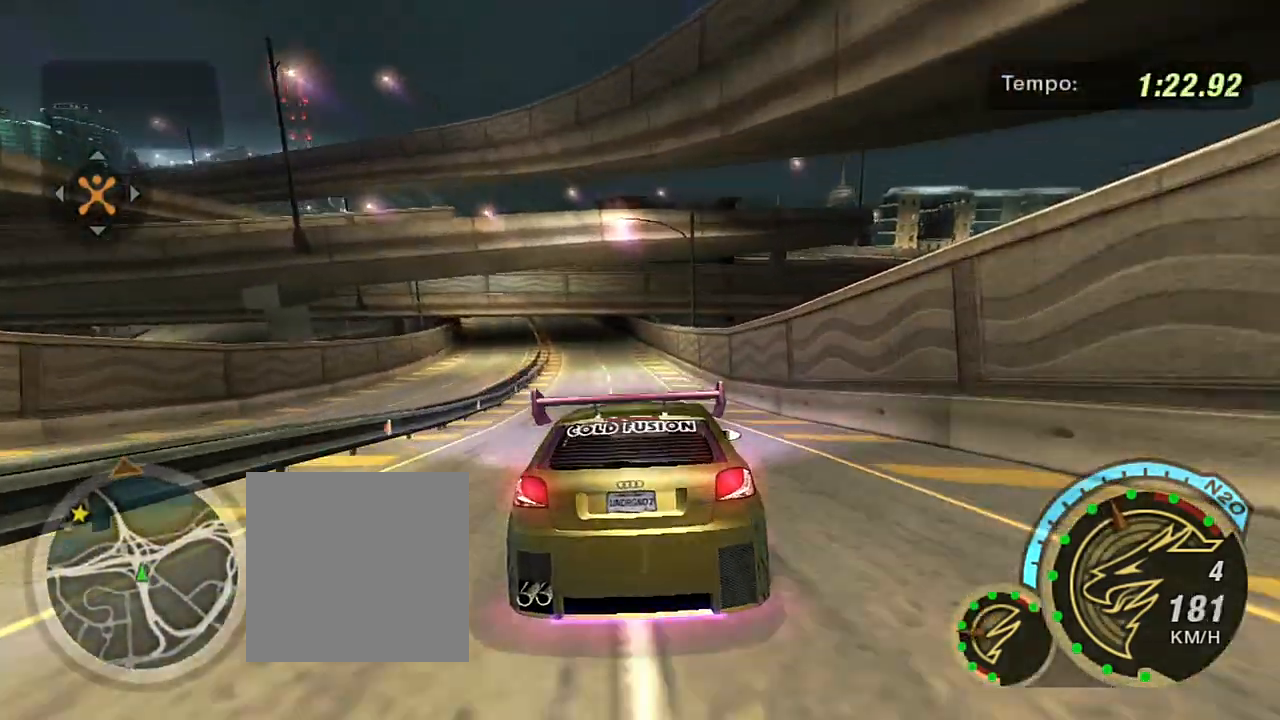
{"buttons": ["R2"], "left_stick": "up-left", "right_stick": "center", "events": [[100, "R2", "down"], [166, "left_stick", "center"], [300, "left_stick", "up-left"], [400, "left_stick", "center"], [500, "left_stick", "up-left"]]}